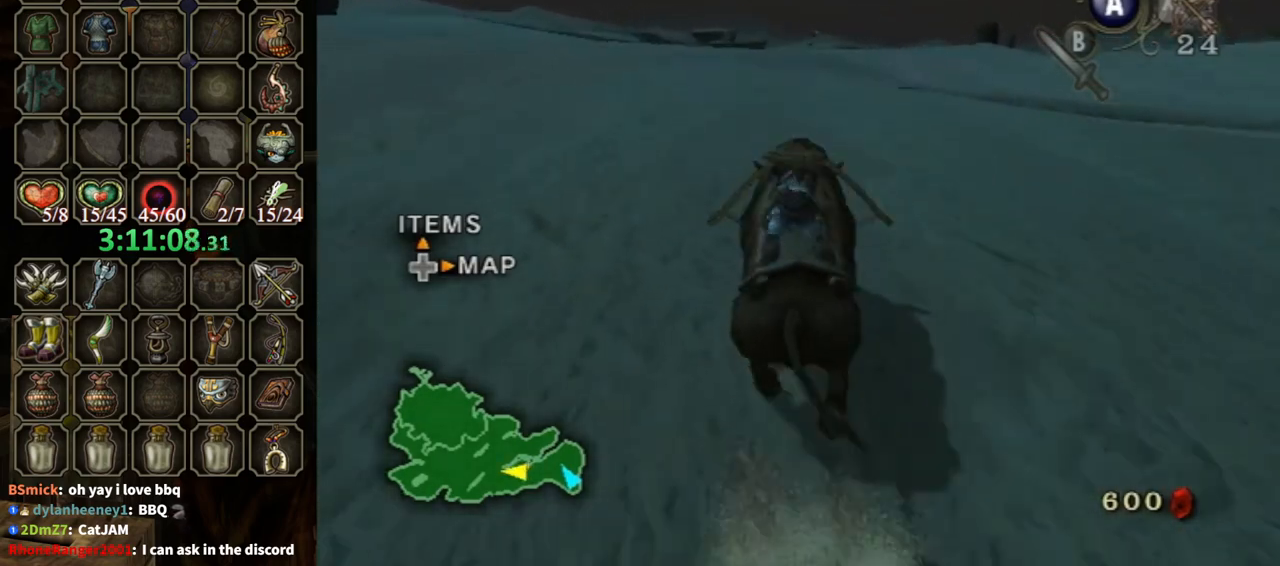
Gameplay with a controller (Nintendo layout); each line is a JSON object with the inputs held at the frame after it. "events" lists button and stick changes between this image and that frame as [ms after this image, input, new state], when the widget could be followed in between. Not read: L3 R3.
{"buttons": [], "left_stick": "center", "right_stick": "center", "events": []}
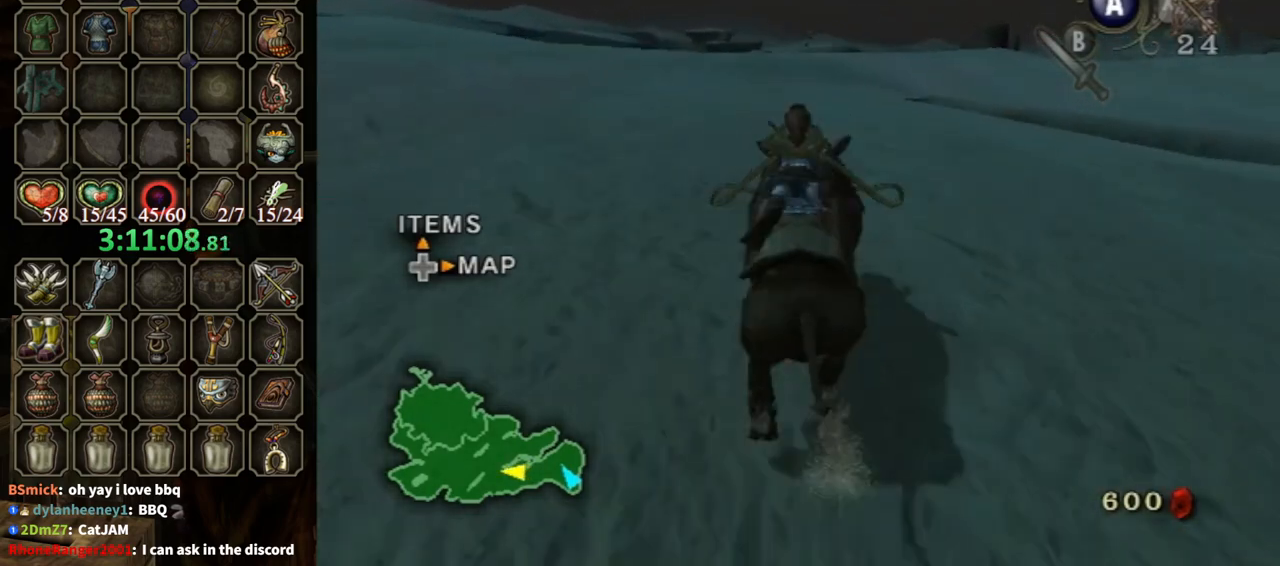
{"buttons": [], "left_stick": "center", "right_stick": "center", "events": []}
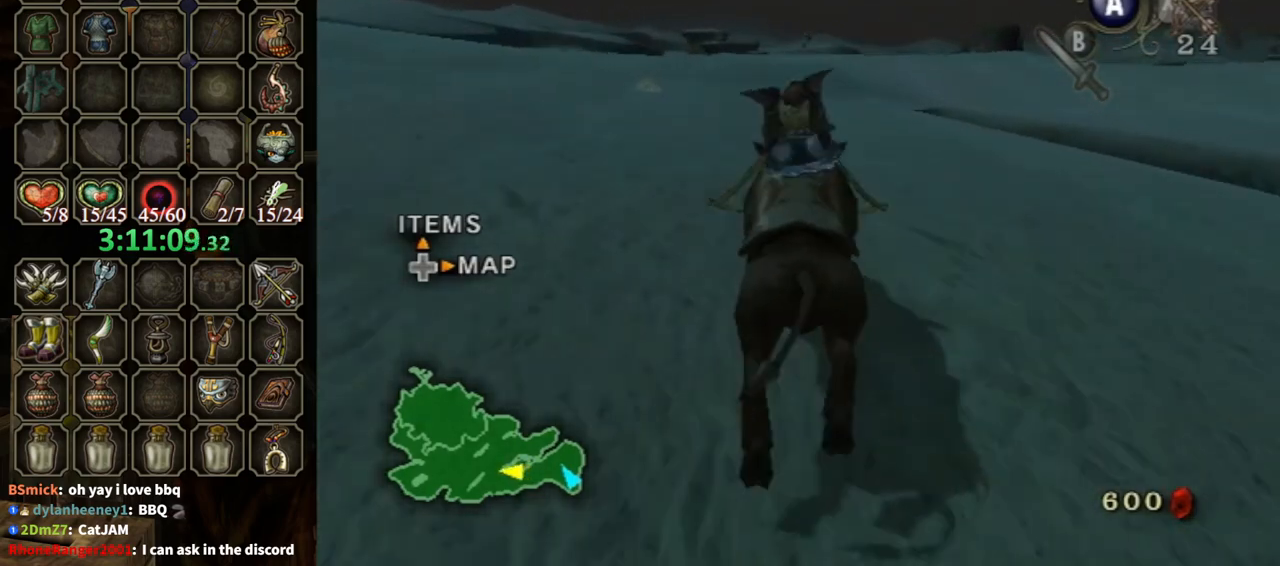
{"buttons": [], "left_stick": "center", "right_stick": "center", "events": []}
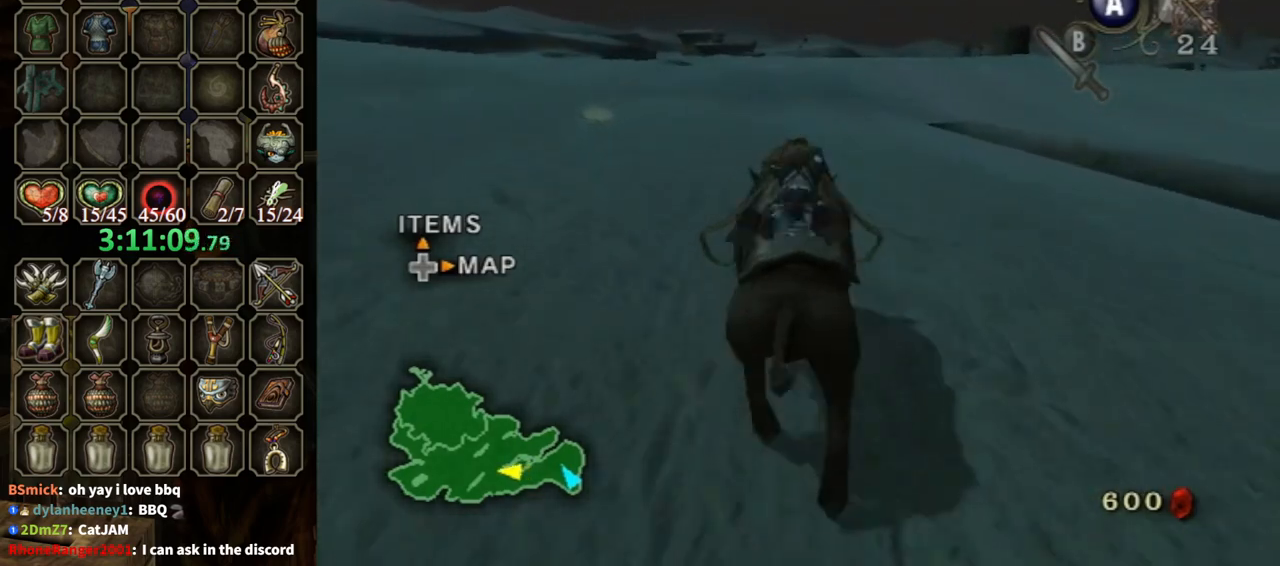
{"buttons": [], "left_stick": "center", "right_stick": "center", "events": []}
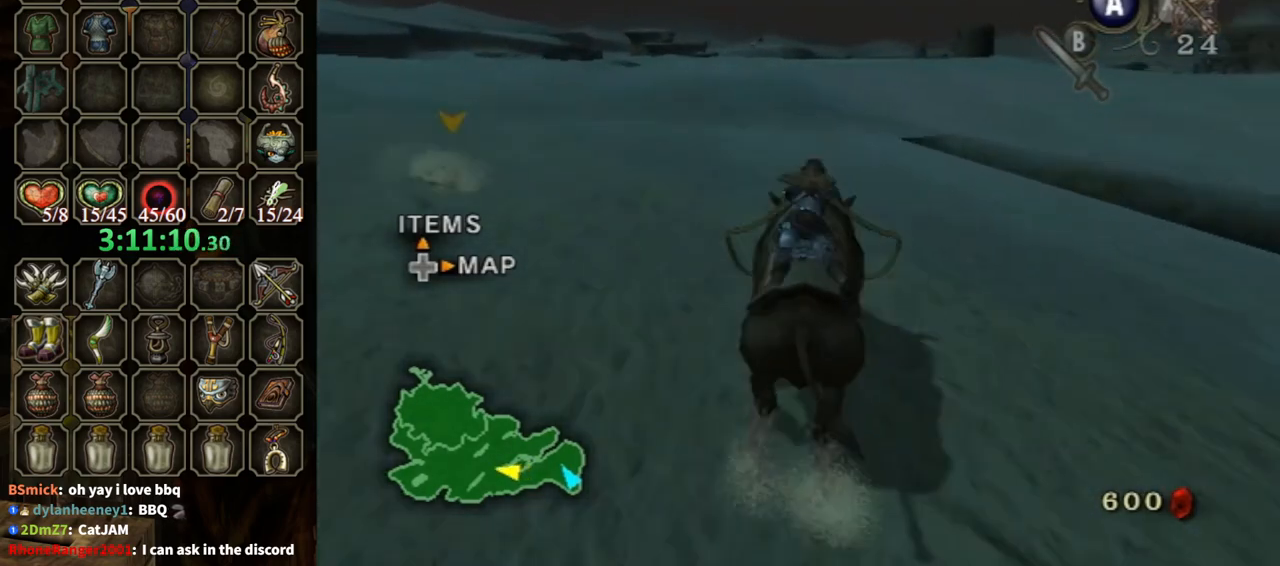
{"buttons": [], "left_stick": "center", "right_stick": "center", "events": []}
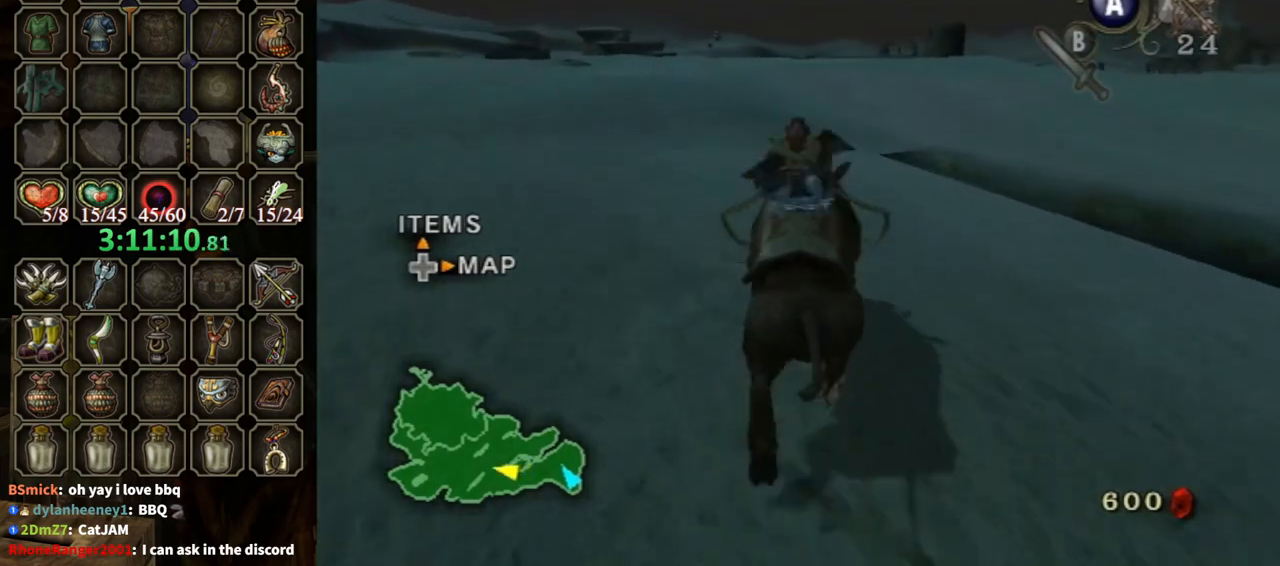
{"buttons": [], "left_stick": "center", "right_stick": "center", "events": []}
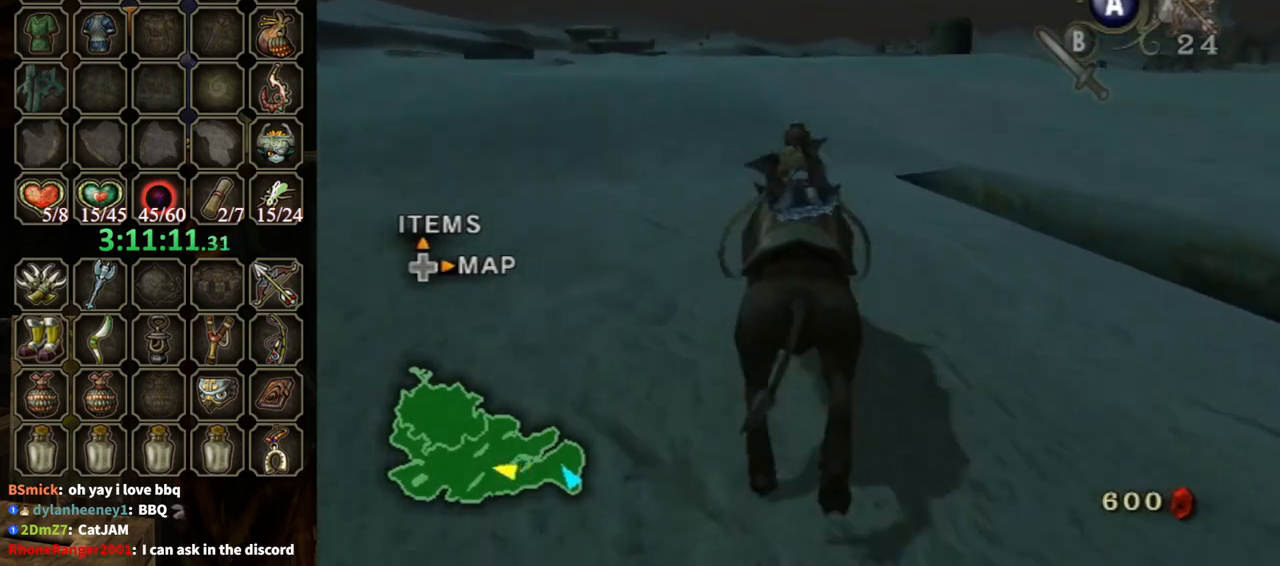
{"buttons": [], "left_stick": "center", "right_stick": "center", "events": []}
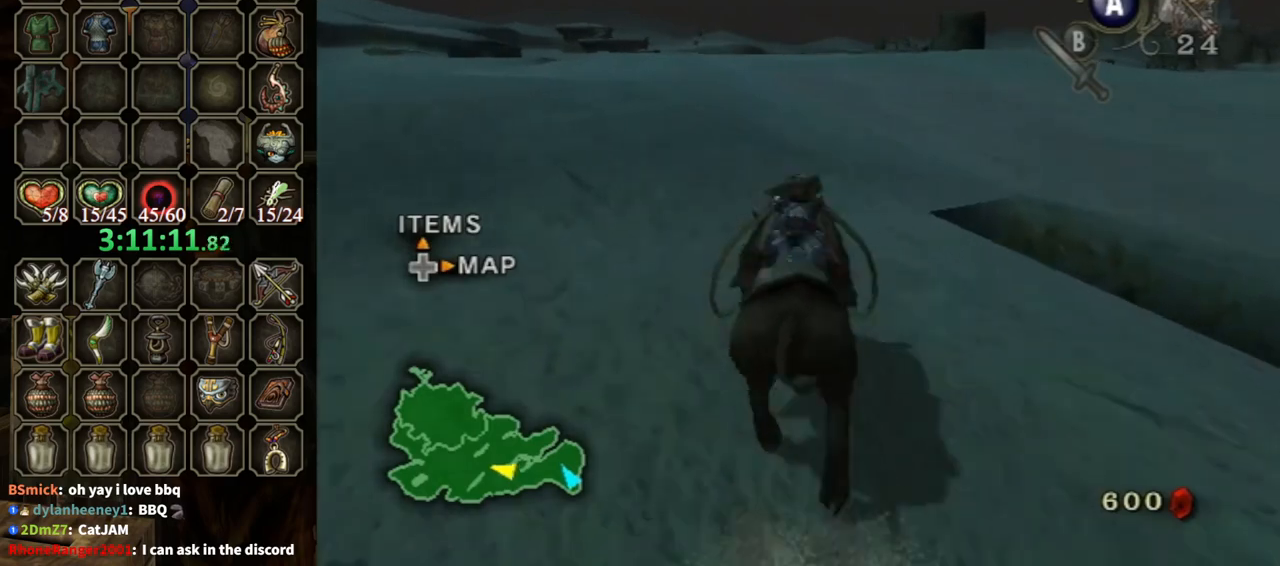
{"buttons": [], "left_stick": "center", "right_stick": "center", "events": [[400, "left_stick", "right"], [500, "left_stick", "center"]]}
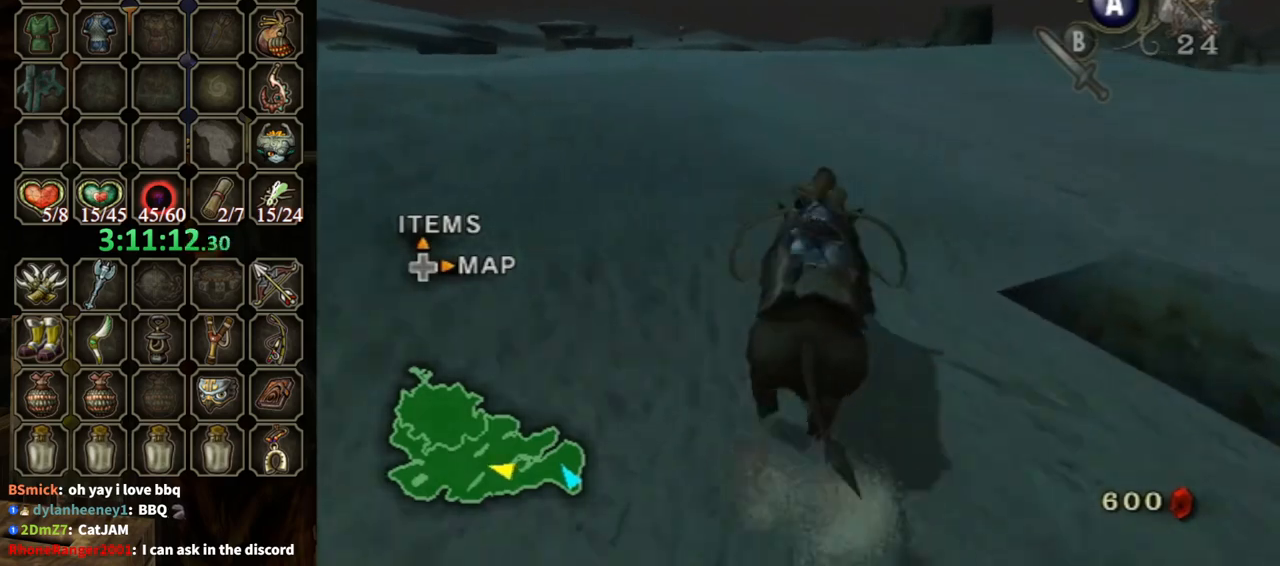
{"buttons": [], "left_stick": "right", "right_stick": "center", "events": [[167, "left_stick", "right"], [367, "left_stick", "center"], [500, "left_stick", "right"]]}
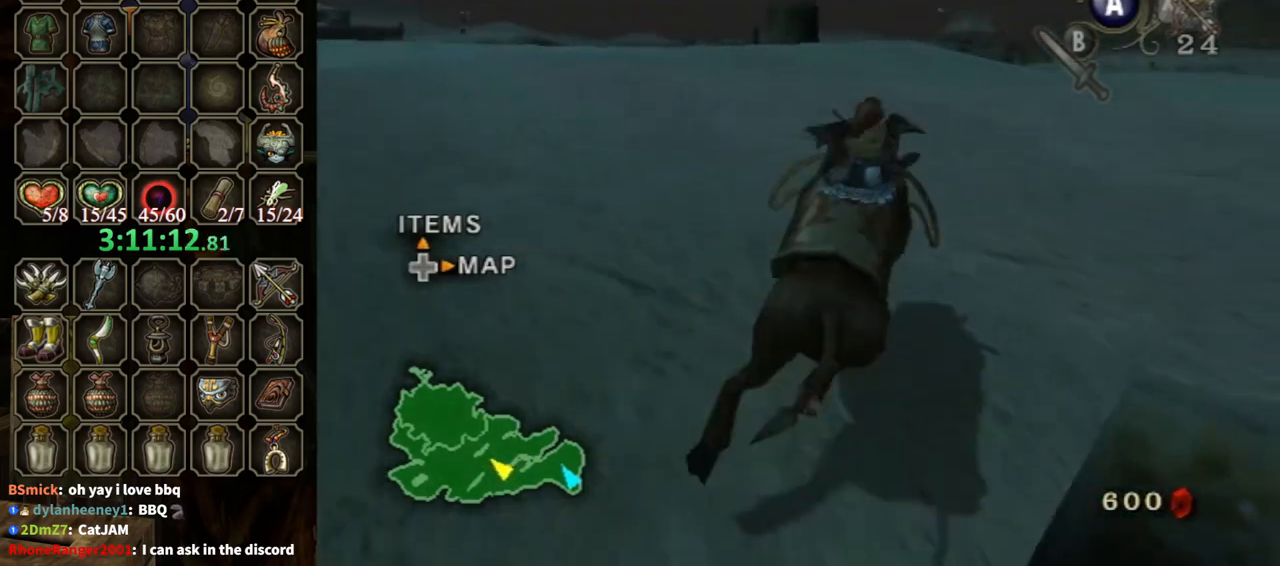
{"buttons": [], "left_stick": "center", "right_stick": "center", "events": [[167, "left_stick", "center"], [267, "left_stick", "right"], [367, "left_stick", "center"]]}
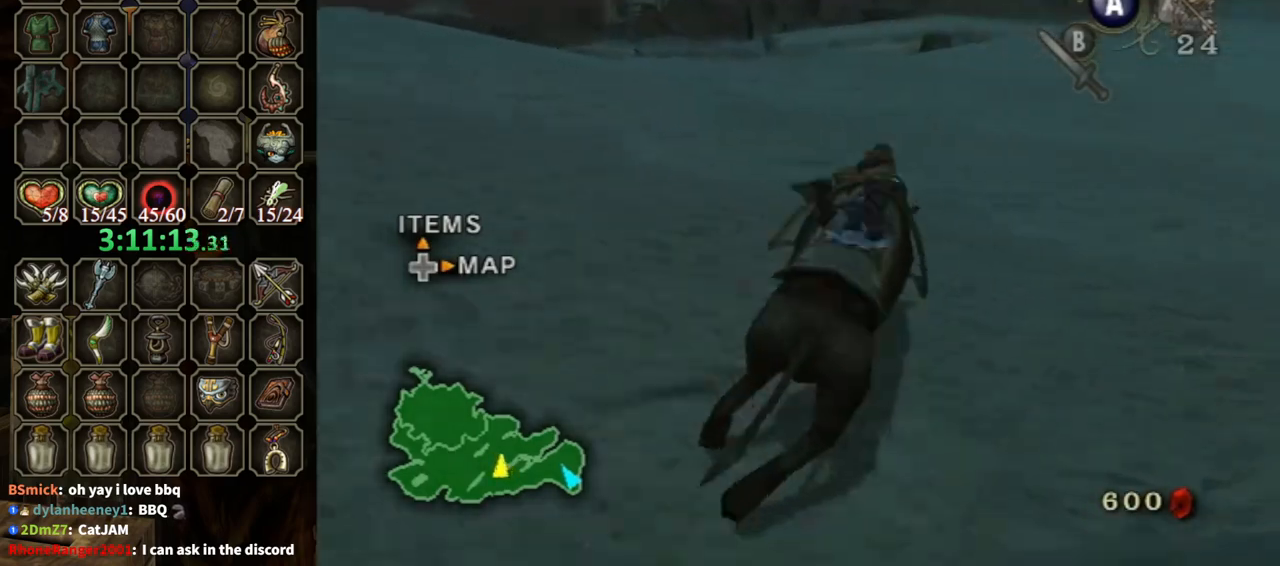
{"buttons": [], "left_stick": "center", "right_stick": "center", "events": [[367, "left_stick", "right"], [433, "left_stick", "center"]]}
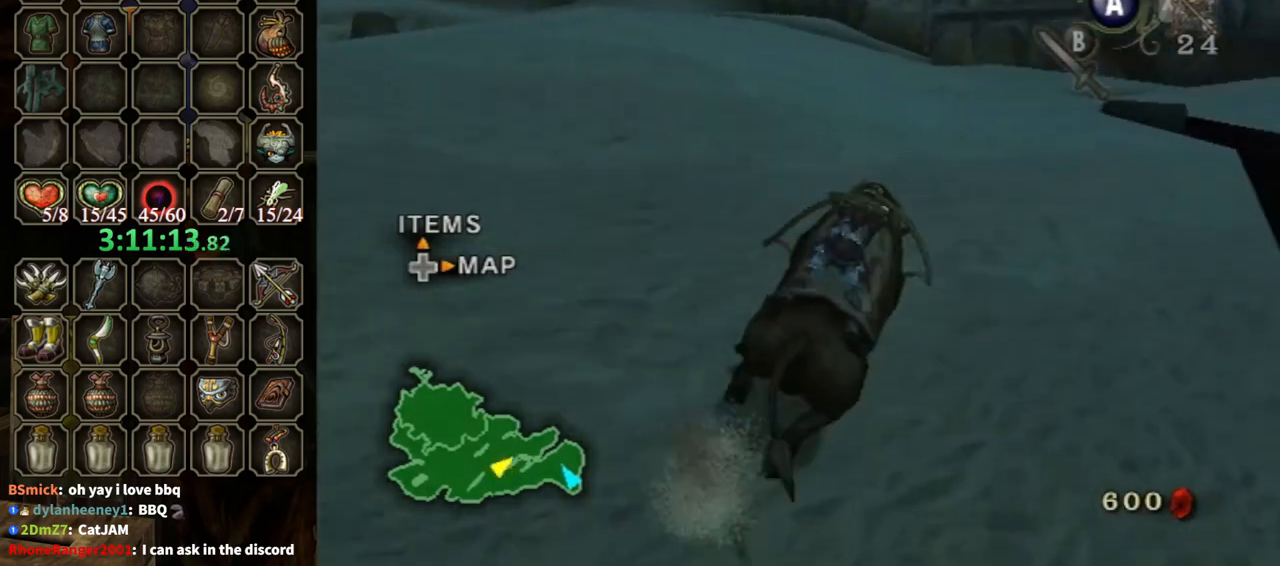
{"buttons": [], "left_stick": "up-left", "right_stick": "center", "events": [[200, "left_stick", "up-left"]]}
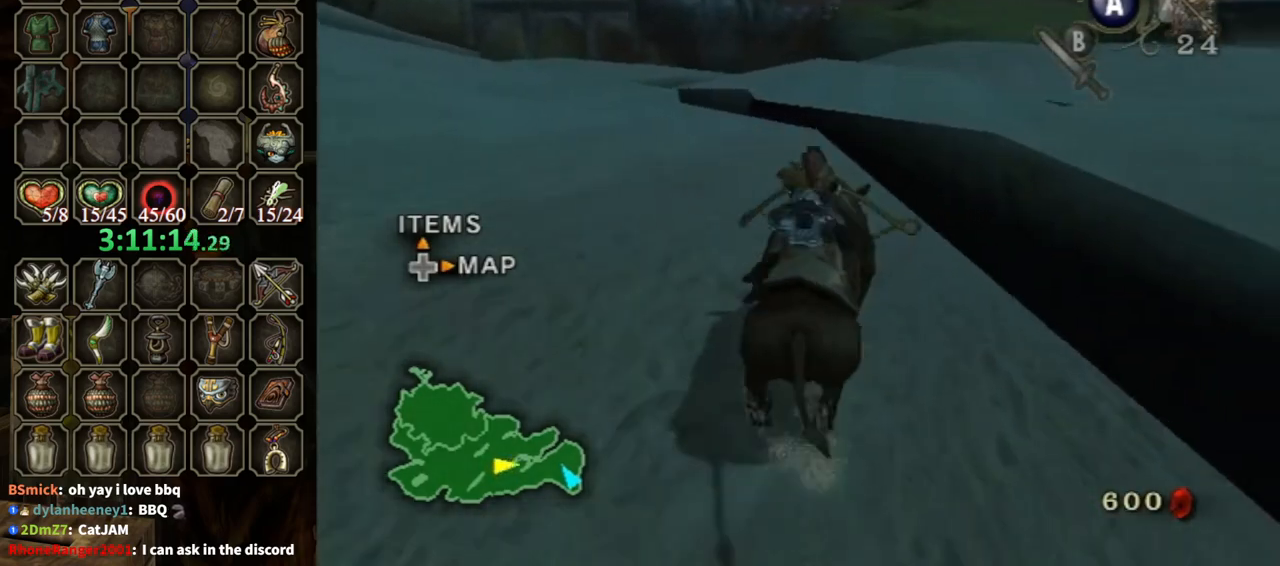
{"buttons": [], "left_stick": "up", "right_stick": "center", "events": [[300, "left_stick", "center"], [467, "left_stick", "up"]]}
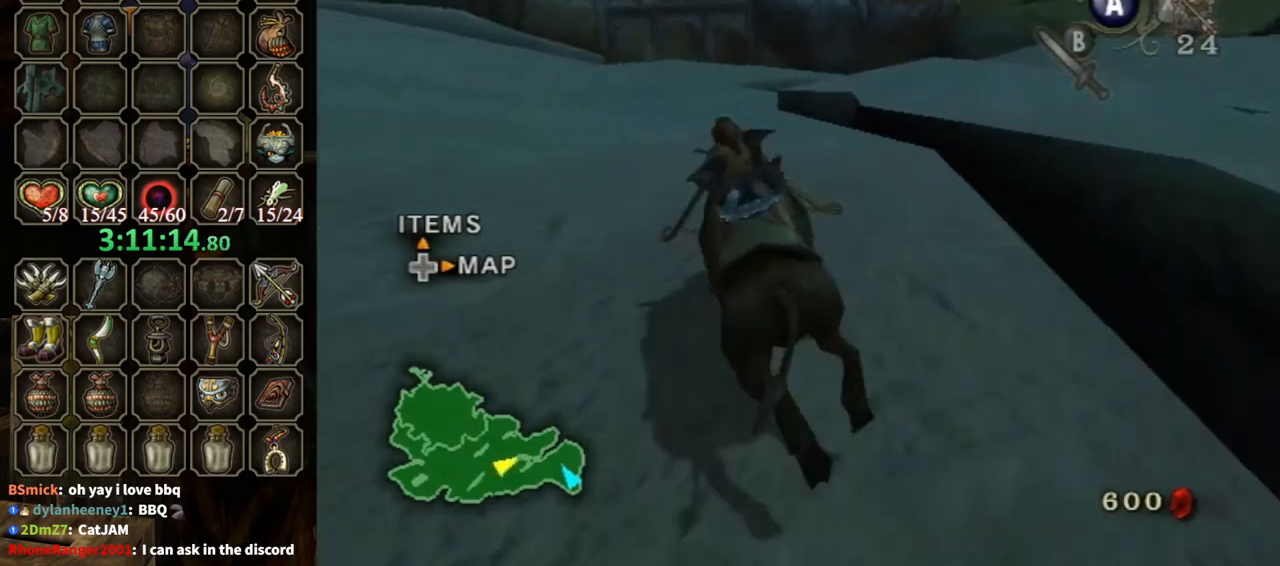
{"buttons": [], "left_stick": "up", "right_stick": "center", "events": [[367, "left_stick", "up-right"], [467, "left_stick", "up"]]}
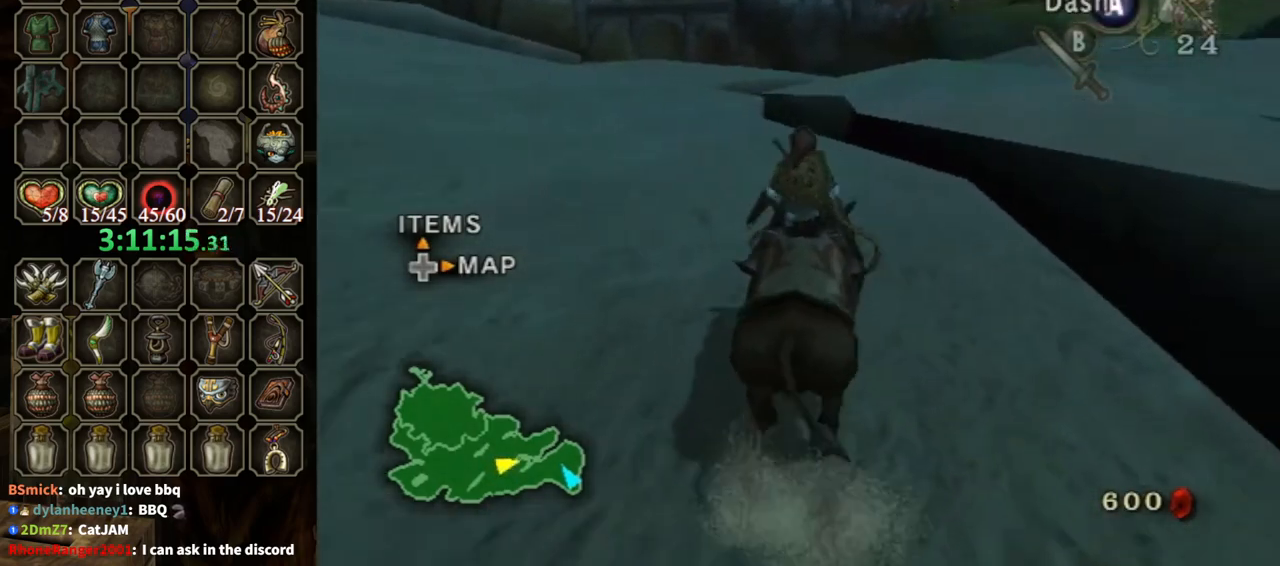
{"buttons": ["A"], "left_stick": "up", "right_stick": "center", "events": [[133, "A", "down"], [133, "left_stick", "up-left"], [267, "A", "up"], [333, "A", "down"], [333, "left_stick", "up"], [433, "A", "up"], [467, "A", "down"]]}
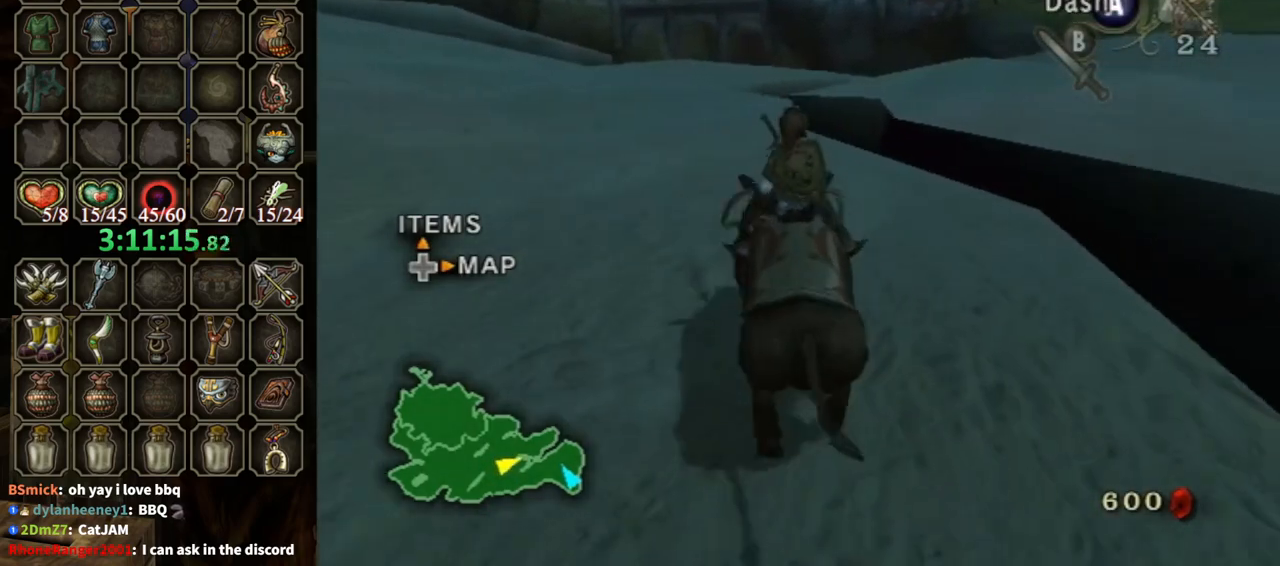
{"buttons": [], "left_stick": "center", "right_stick": "center", "events": [[100, "A", "up"], [167, "left_stick", "center"]]}
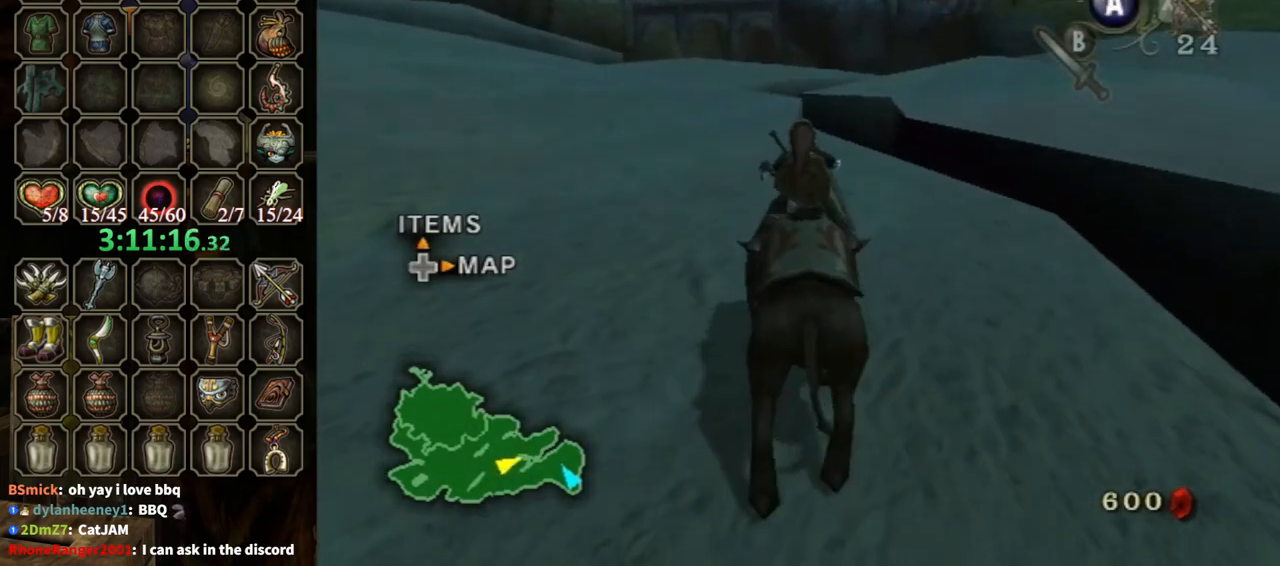
{"buttons": [], "left_stick": "center", "right_stick": "center", "events": []}
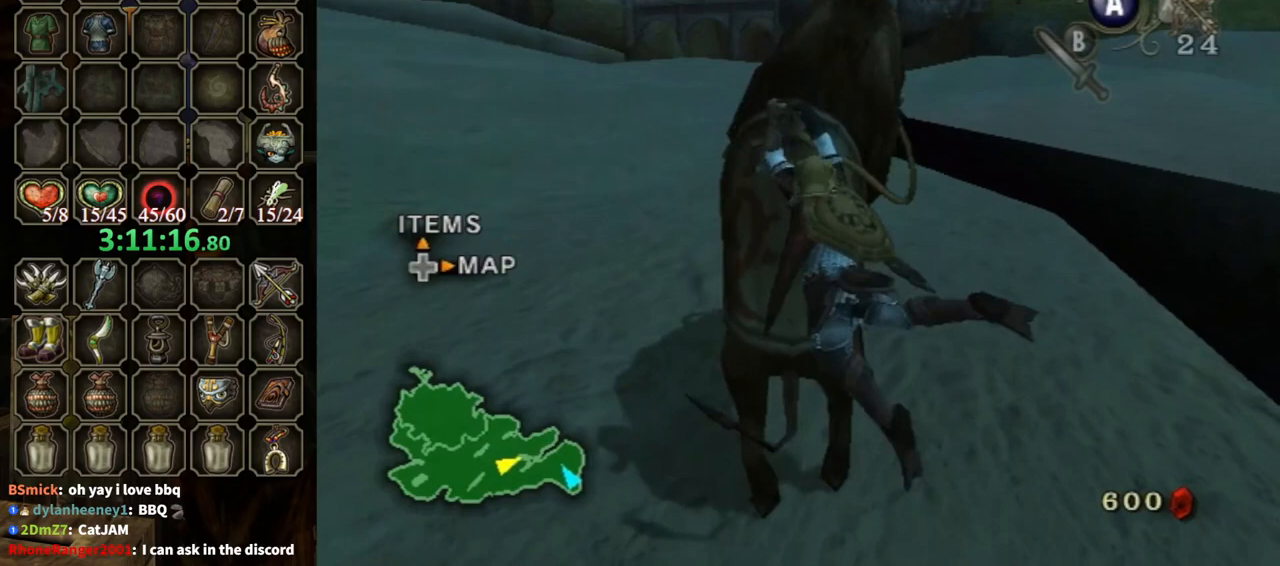
{"buttons": [], "left_stick": "center", "right_stick": "center", "events": []}
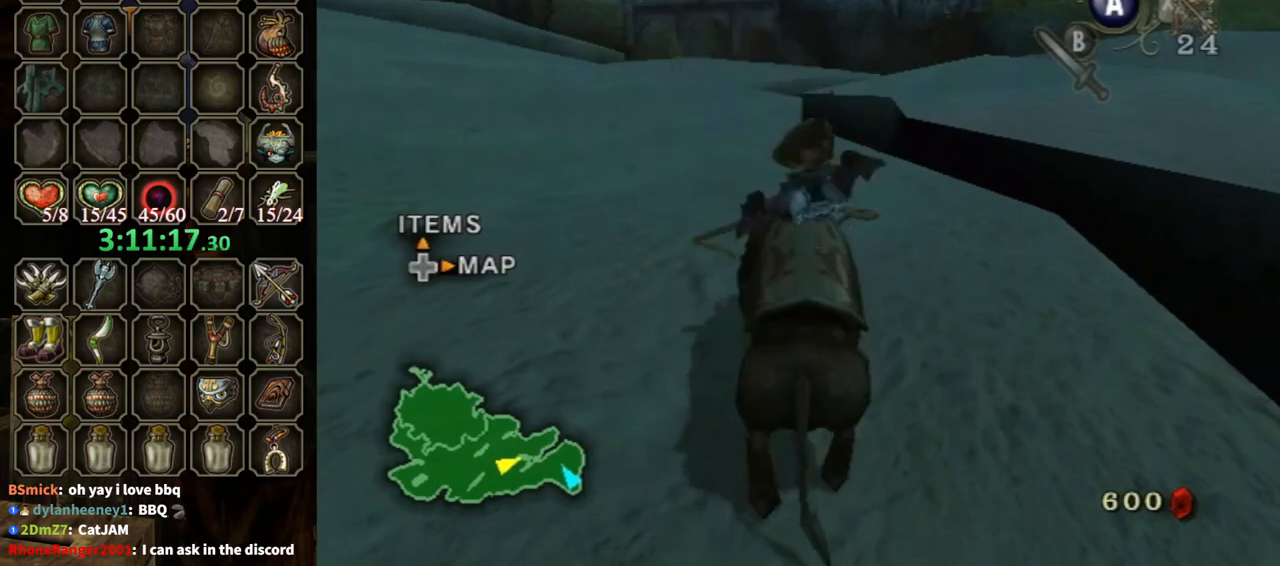
{"buttons": [], "left_stick": "left", "right_stick": "center", "events": [[433, "left_stick", "left"]]}
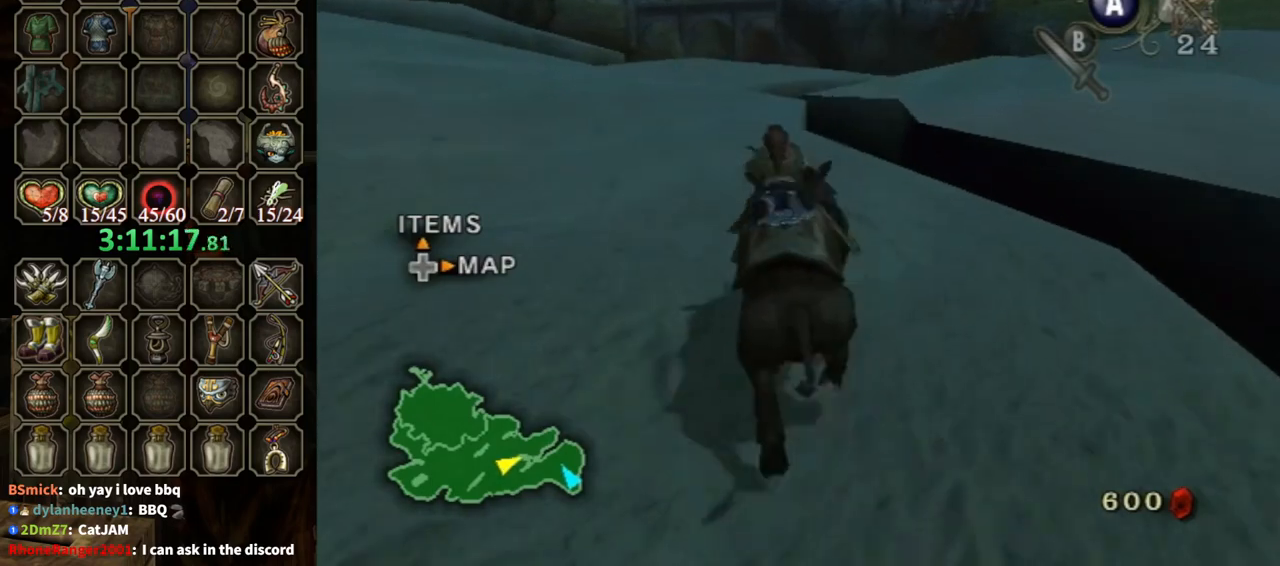
{"buttons": [], "left_stick": "center", "right_stick": "center", "events": [[33, "left_stick", "center"]]}
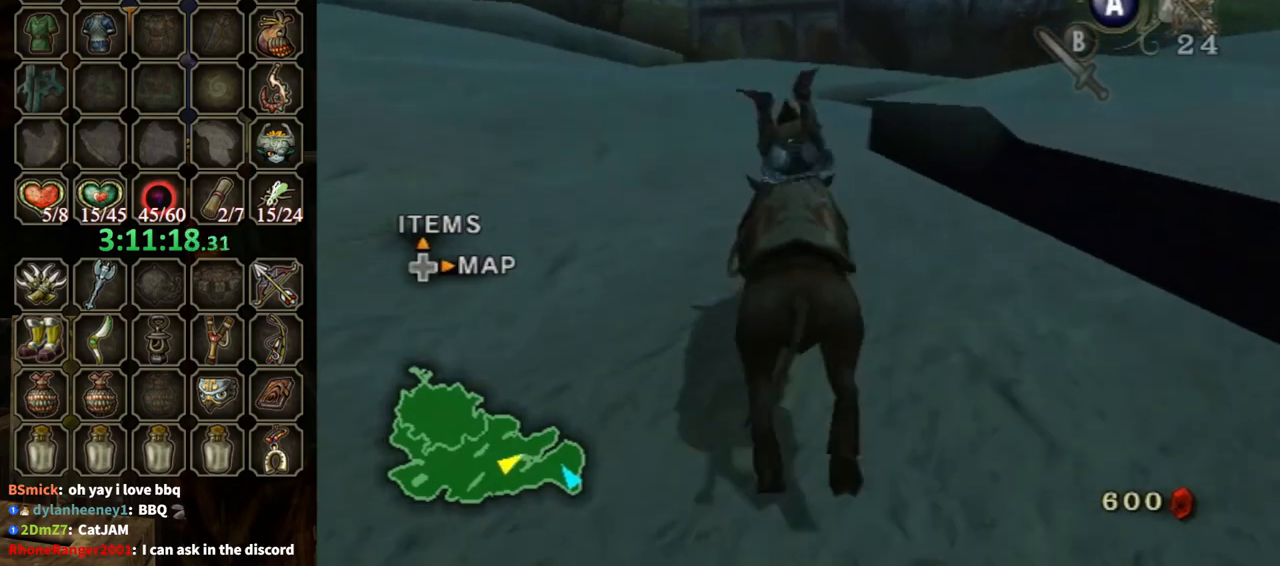
{"buttons": [], "left_stick": "center", "right_stick": "center", "events": []}
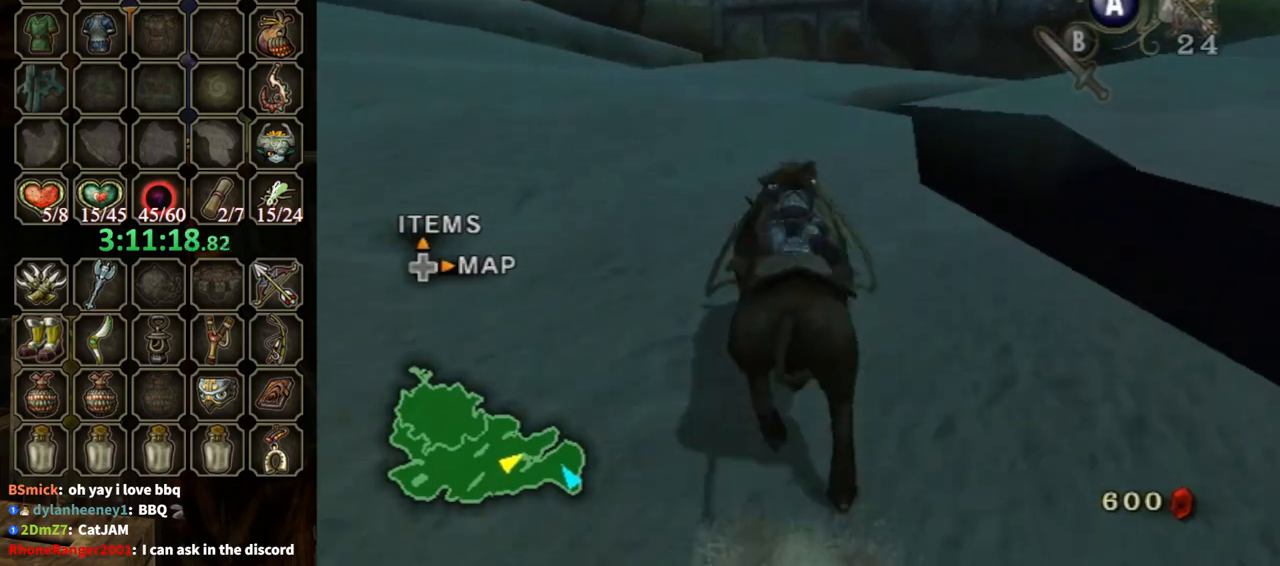
{"buttons": [], "left_stick": "center", "right_stick": "center", "events": []}
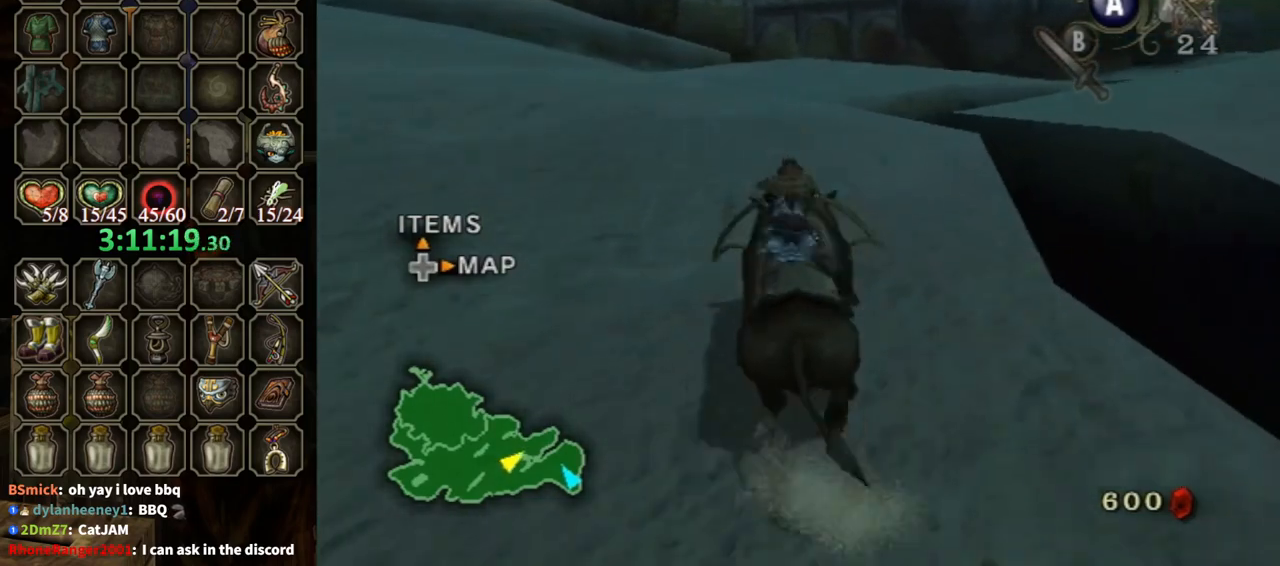
{"buttons": [], "left_stick": "center", "right_stick": "center", "events": []}
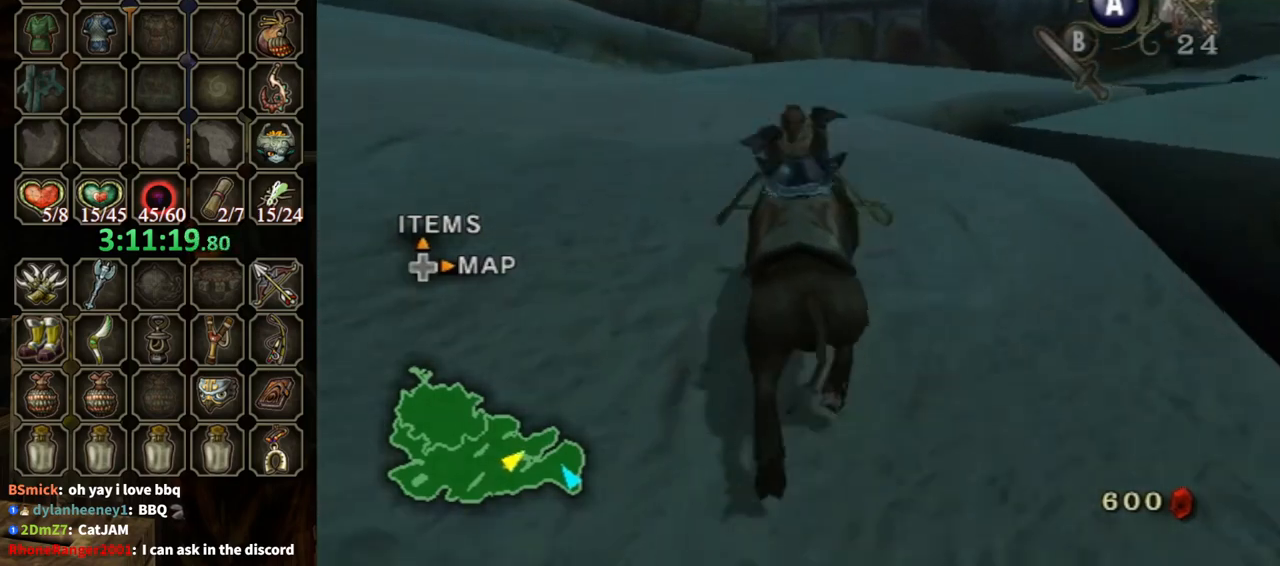
{"buttons": [], "left_stick": "center", "right_stick": "center", "events": []}
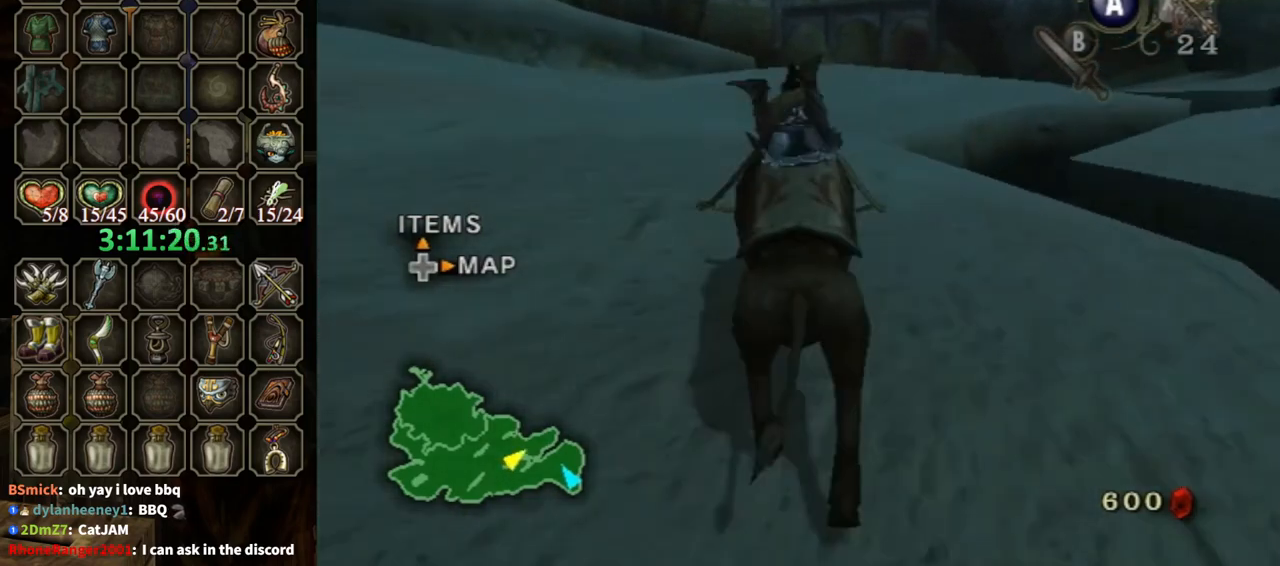
{"buttons": [], "left_stick": "center", "right_stick": "center", "events": []}
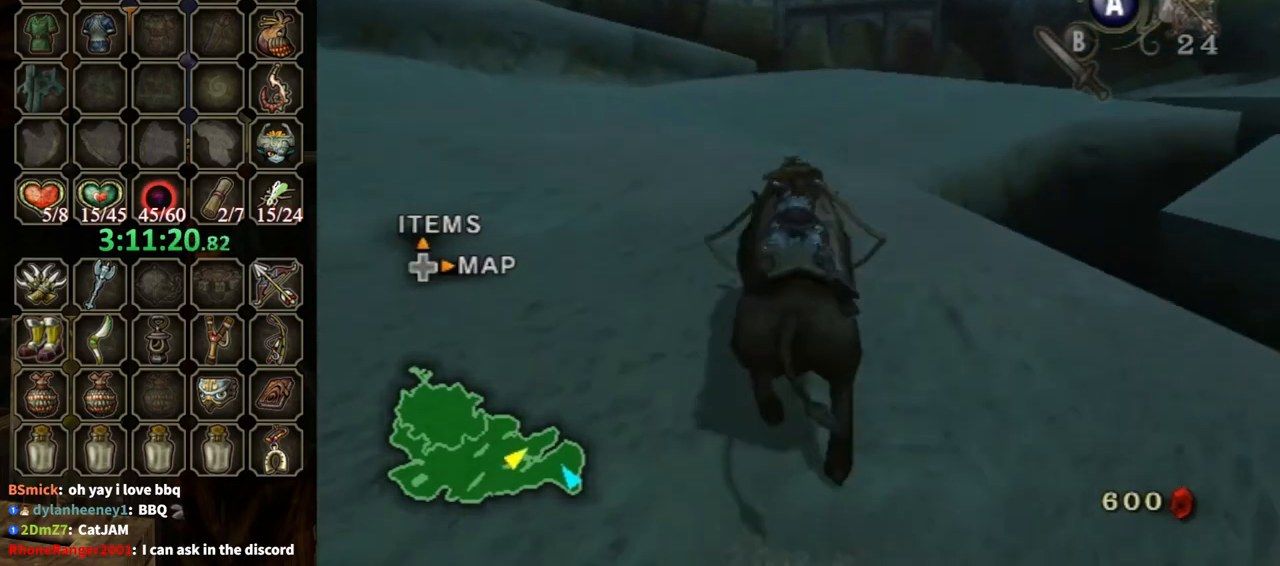
{"buttons": [], "left_stick": "center", "right_stick": "center", "events": []}
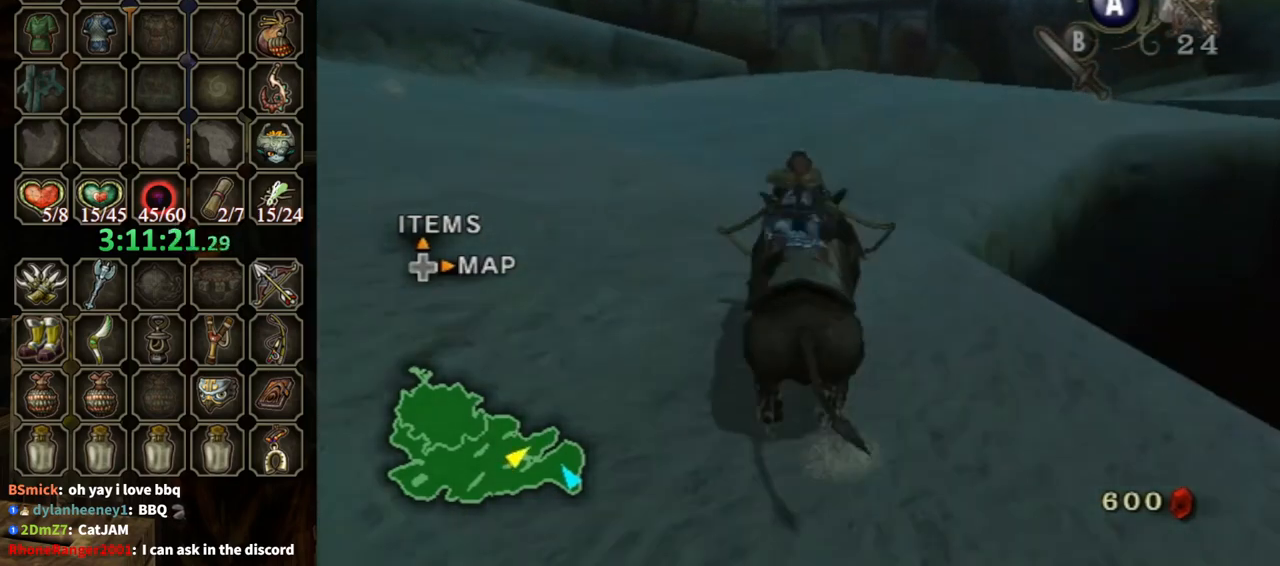
{"buttons": [], "left_stick": "center", "right_stick": "center", "events": [[100, "left_stick", "right"], [167, "left_stick", "center"], [400, "left_stick", "right"], [500, "left_stick", "center"]]}
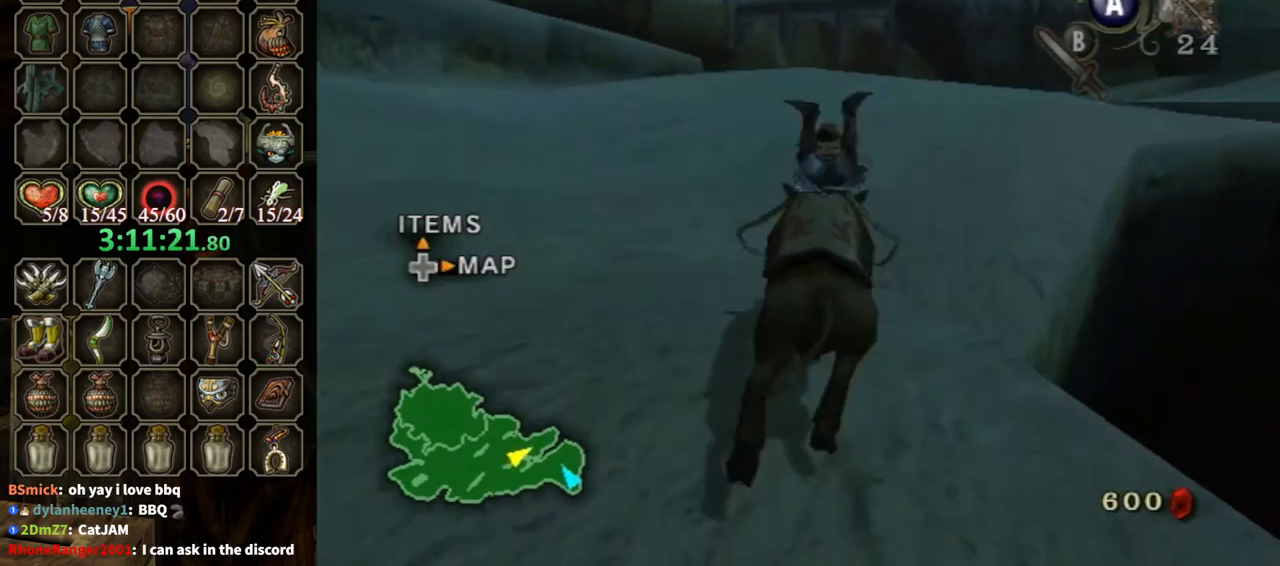
{"buttons": [], "left_stick": "center", "right_stick": "center", "events": [[333, "left_stick", "right"], [433, "left_stick", "center"]]}
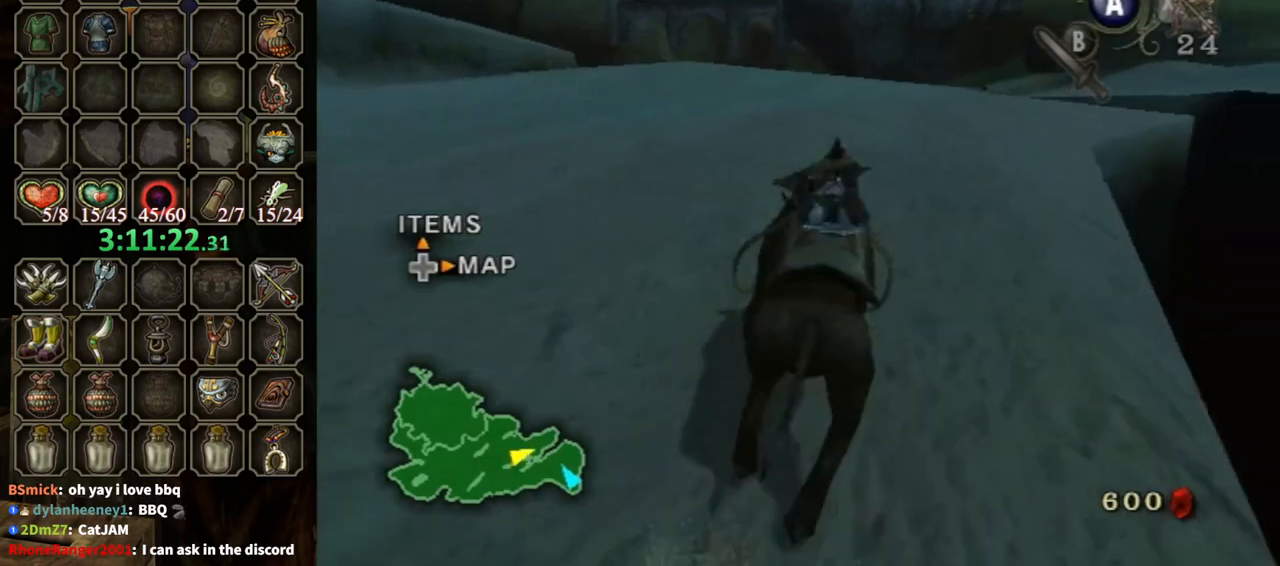
{"buttons": [], "left_stick": "center", "right_stick": "center", "events": []}